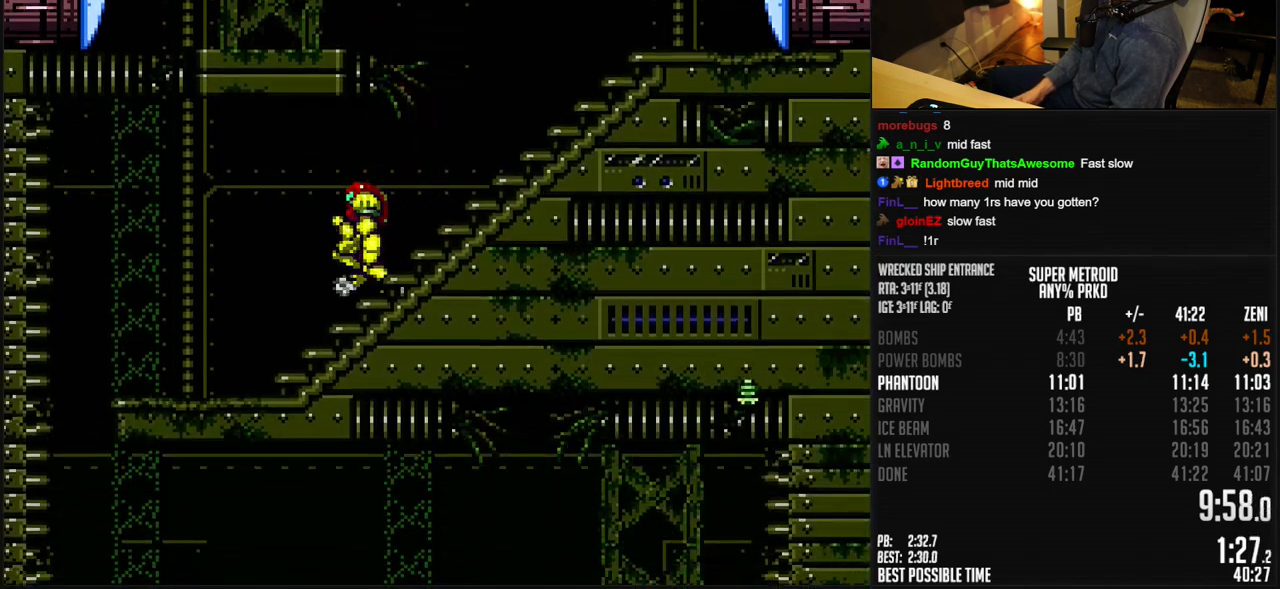
Gameplay with a controller (Nintendo layout); each line is a JSON object with the inputs held at the frame after it. "events" lists button and stick changes between this image and that frame as [ms after this image, input, new state], when the widget could be followed in between. Not read: L1 L3 R3.
{"buttons": ["B", "DPAD_LEFT"], "events": [[283, "A", "down"], [317, "A", "up"]]}
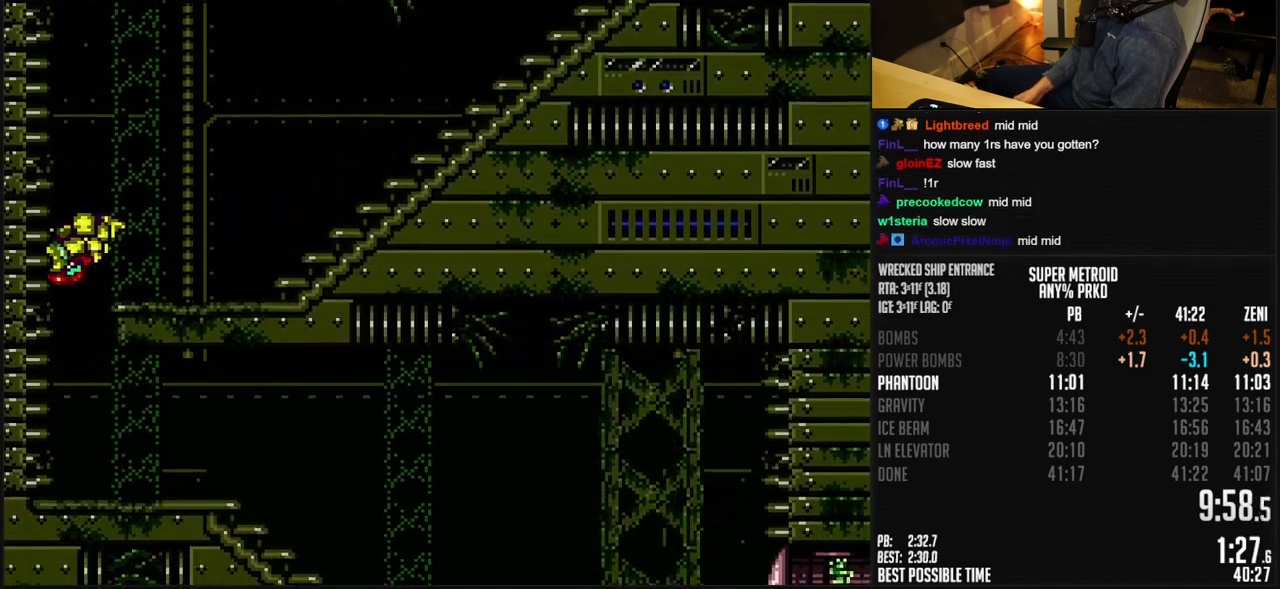
{"buttons": ["B", "DPAD_RIGHT"], "events": [[50, "DPAD_LEFT", "up"], [50, "DPAD_RIGHT", "down"], [383, "R1", "down"], [433, "R1", "up"]]}
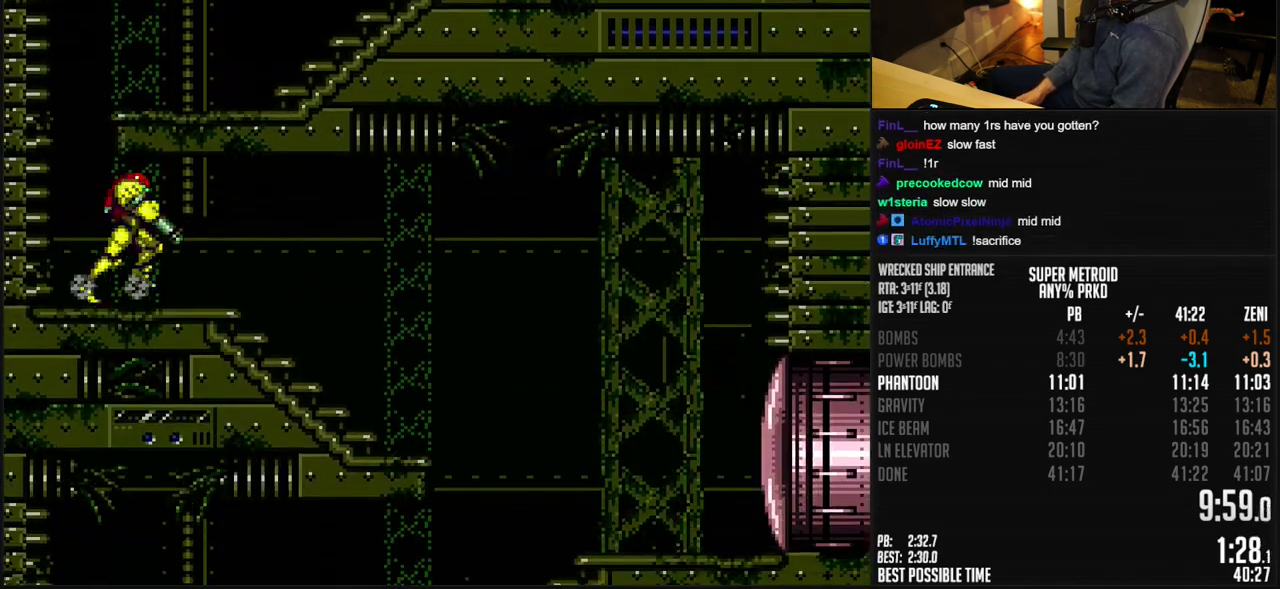
{"buttons": ["B", "DPAD_RIGHT"], "events": [[233, "A", "down"], [267, "A", "up"]]}
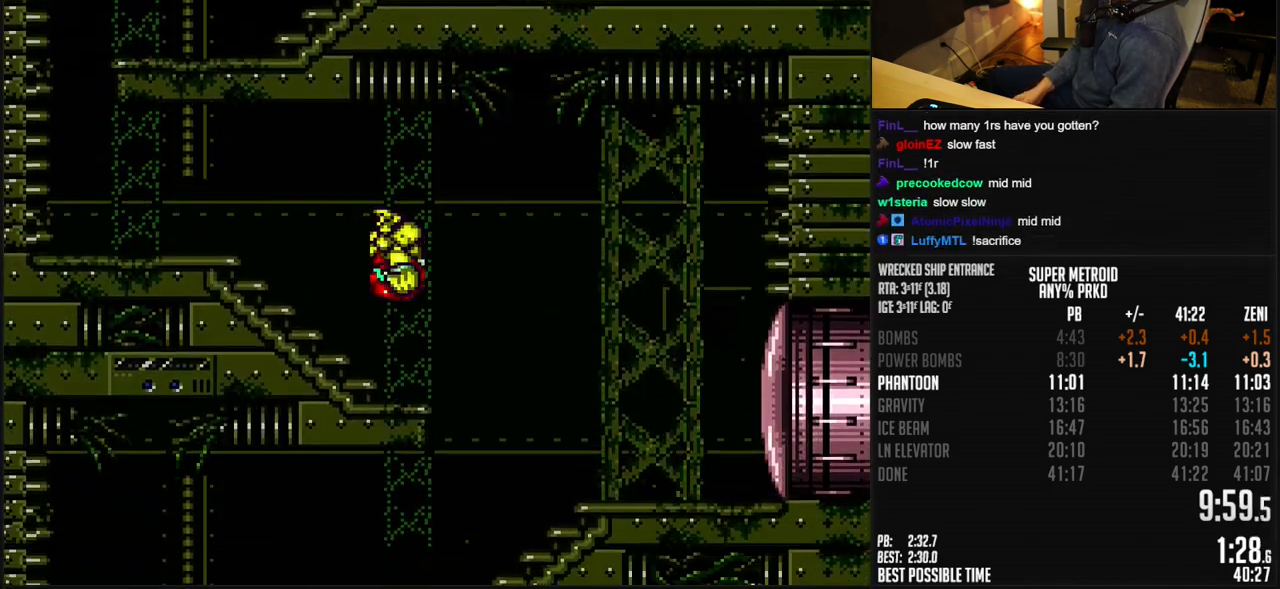
{"buttons": ["B", "DPAD_LEFT"], "events": [[100, "DPAD_RIGHT", "up"], [150, "DPAD_LEFT", "down"], [433, "R1", "down"], [500, "R1", "up"]]}
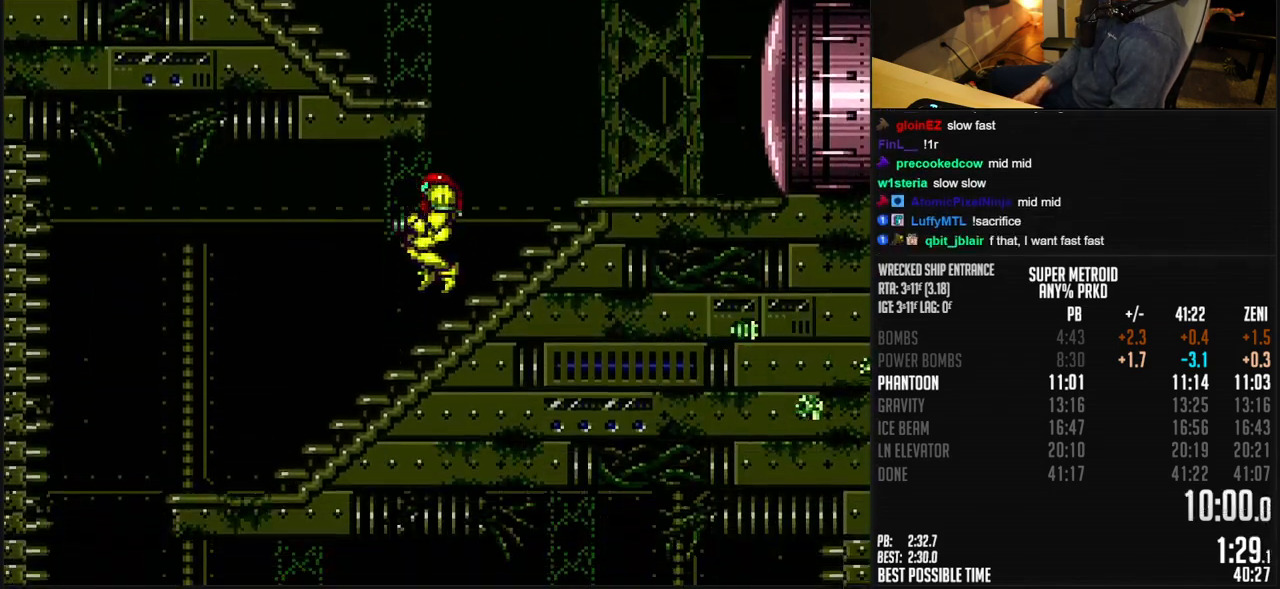
{"buttons": ["B", "DPAD_LEFT"], "events": [[417, "A", "down"], [433, "A", "up"]]}
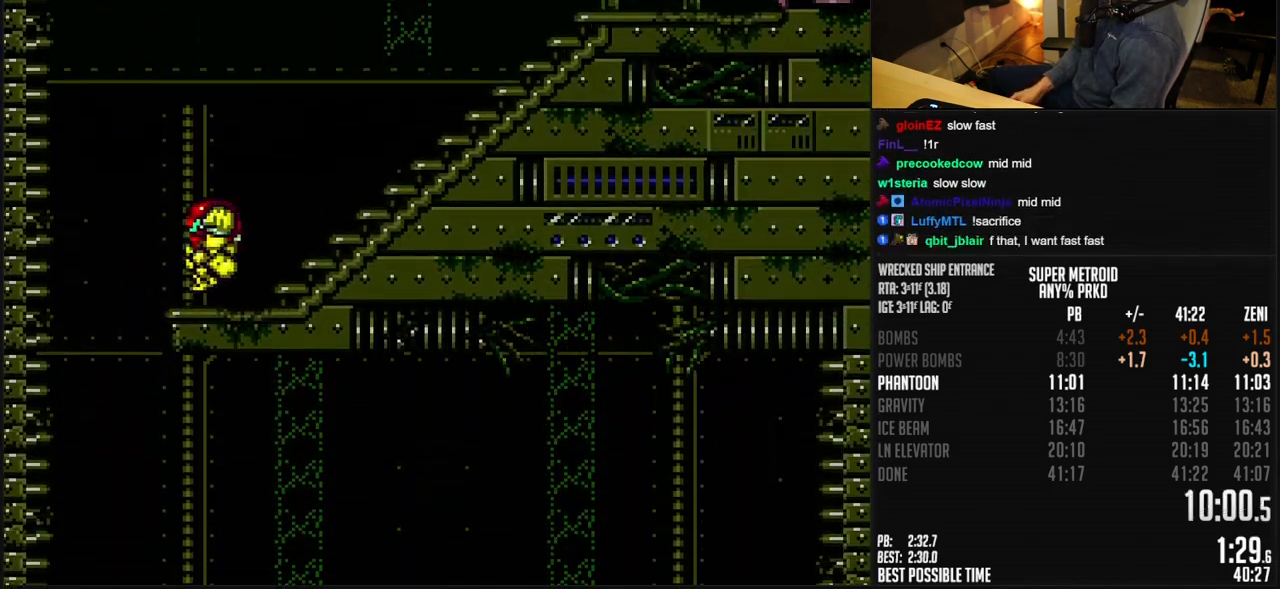
{"buttons": ["B", "DPAD_RIGHT"], "events": [[83, "DPAD_LEFT", "up"], [133, "DPAD_RIGHT", "down"]]}
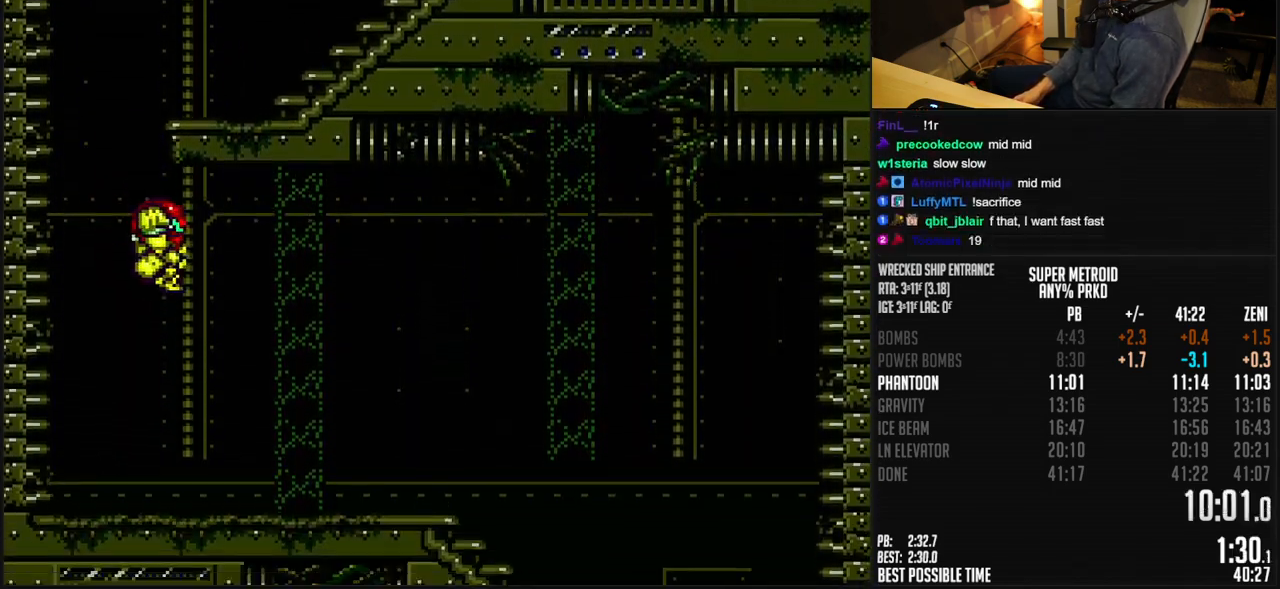
{"buttons": ["B", "DPAD_RIGHT"], "events": []}
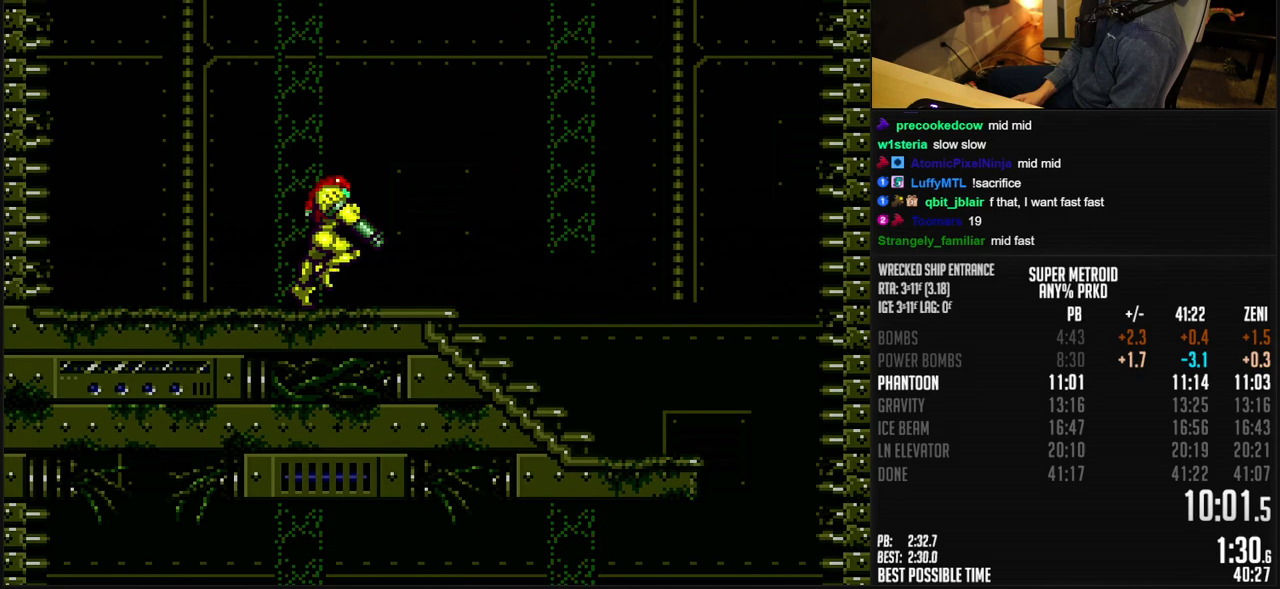
{"buttons": ["B", "DPAD_RIGHT"], "events": [[133, "A", "down"], [150, "A", "up"]]}
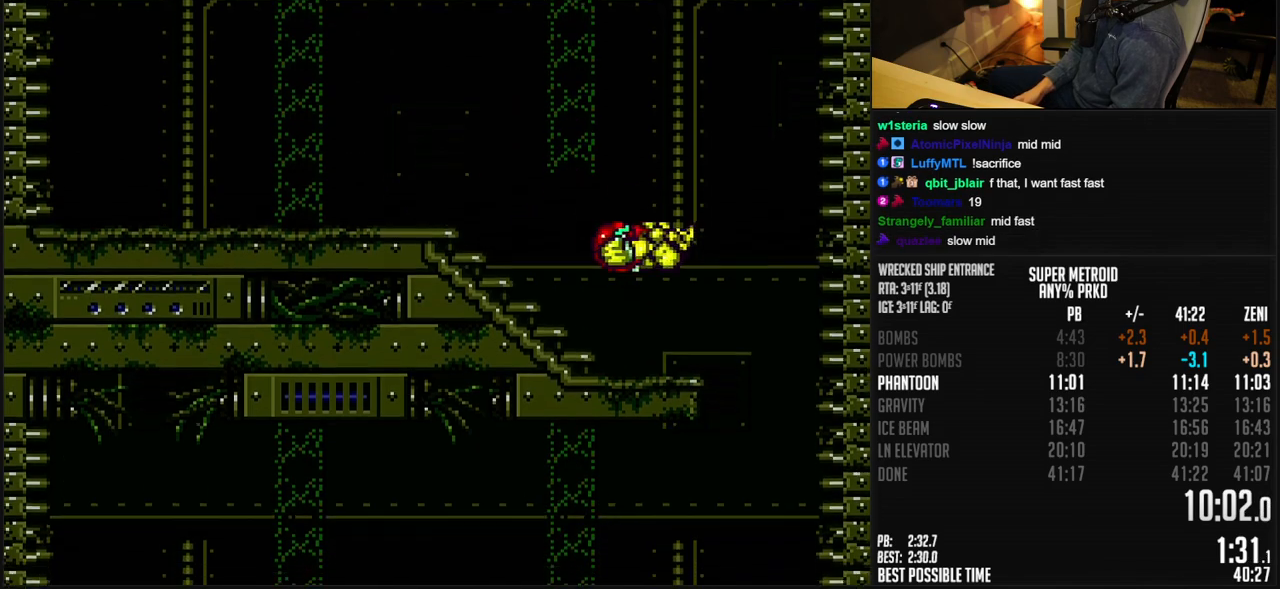
{"buttons": ["B", "DPAD_LEFT"], "events": [[50, "DPAD_RIGHT", "up"], [117, "DPAD_LEFT", "down"]]}
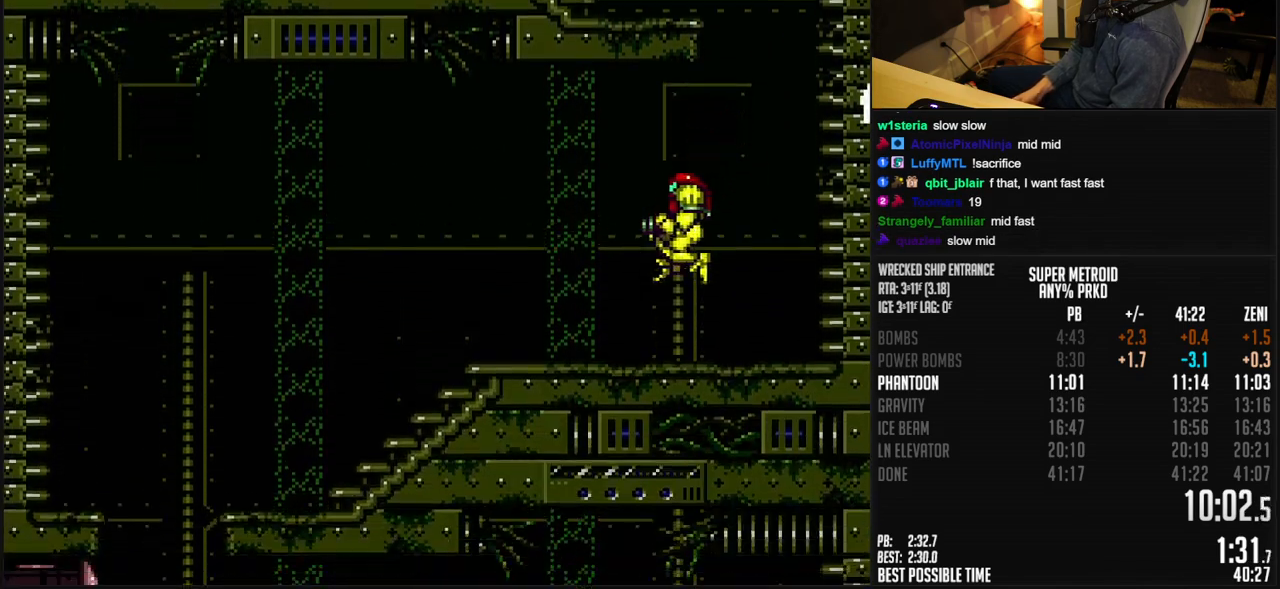
{"buttons": ["A", "B", "DPAD_LEFT"], "events": [[483, "A", "down"]]}
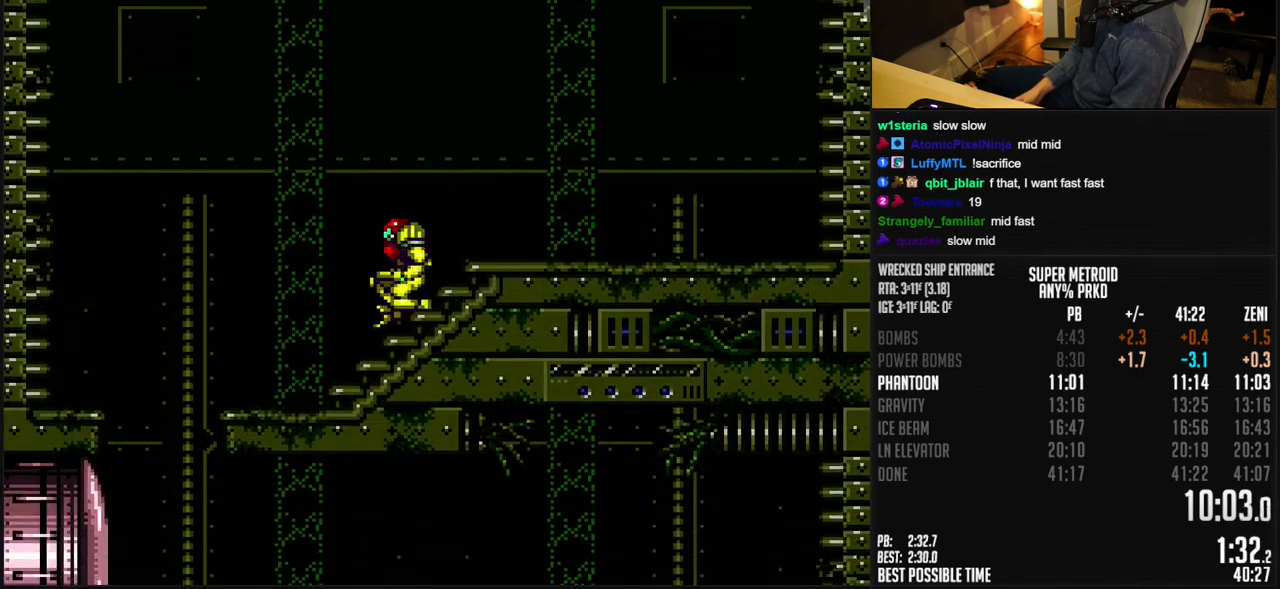
{"buttons": ["B", "DPAD_RIGHT"], "events": [[50, "A", "up"], [50, "B", "up"], [83, "DPAD_DOWN", "down"], [133, "DPAD_LEFT", "up"], [150, "B", "down"], [317, "X", "down"], [400, "DPAD_DOWN", "up"], [400, "DPAD_RIGHT", "down"], [417, "X", "up"]]}
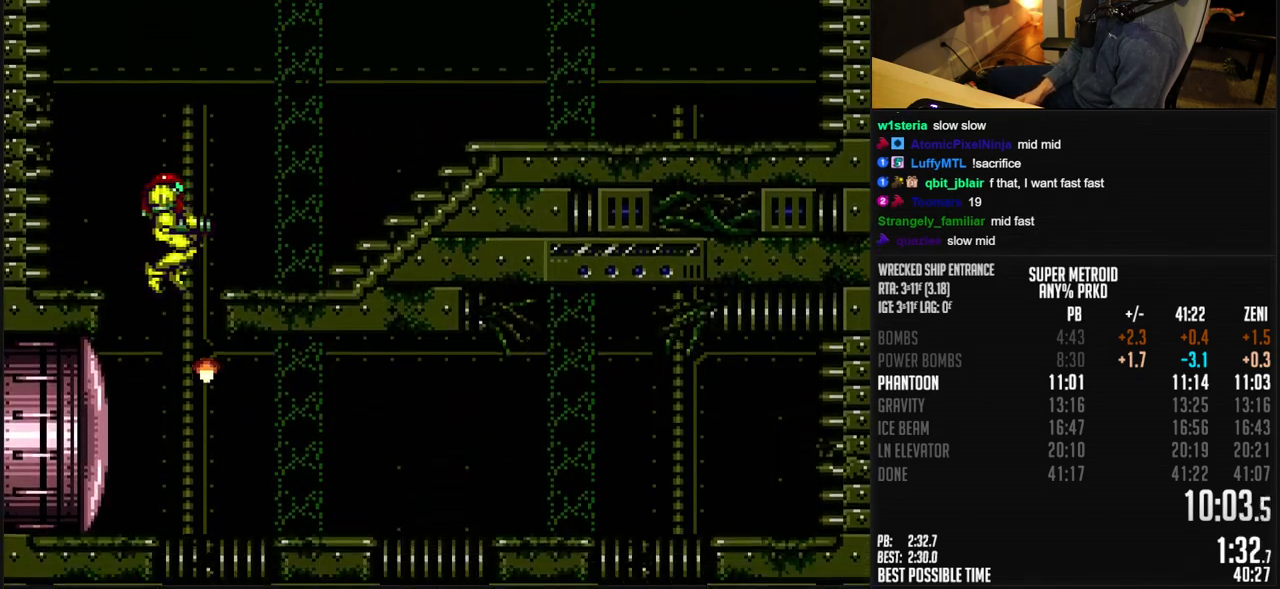
{"buttons": ["B", "X", "DPAD_RIGHT"], "events": [[117, "DPAD_DOWN", "down"], [117, "DPAD_RIGHT", "up"], [167, "X", "down"], [233, "DPAD_DOWN", "up"], [233, "DPAD_RIGHT", "down"], [250, "X", "up"], [350, "DPAD_DOWN", "down"], [383, "DPAD_RIGHT", "up"], [450, "X", "down"], [483, "DPAD_DOWN", "up"], [483, "DPAD_RIGHT", "down"]]}
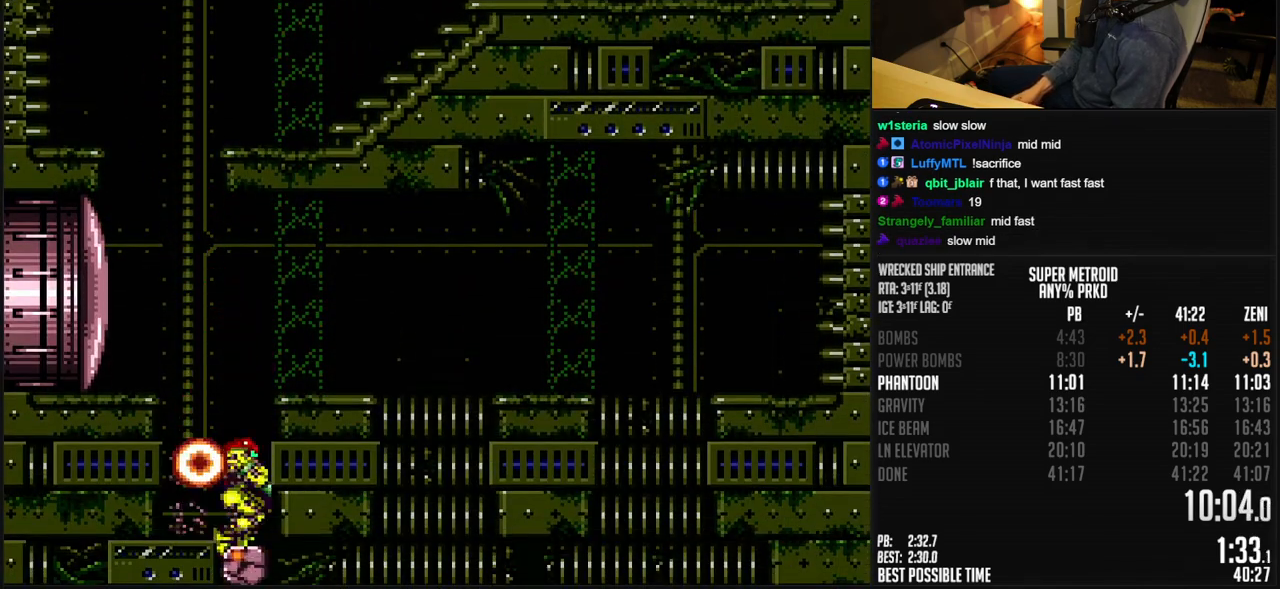
{"buttons": ["B"], "events": [[33, "DPAD_RIGHT", "up"], [33, "X", "up"], [217, "DPAD_DOWN", "down"], [283, "DPAD_DOWN", "up"], [333, "X", "down"], [433, "X", "up"]]}
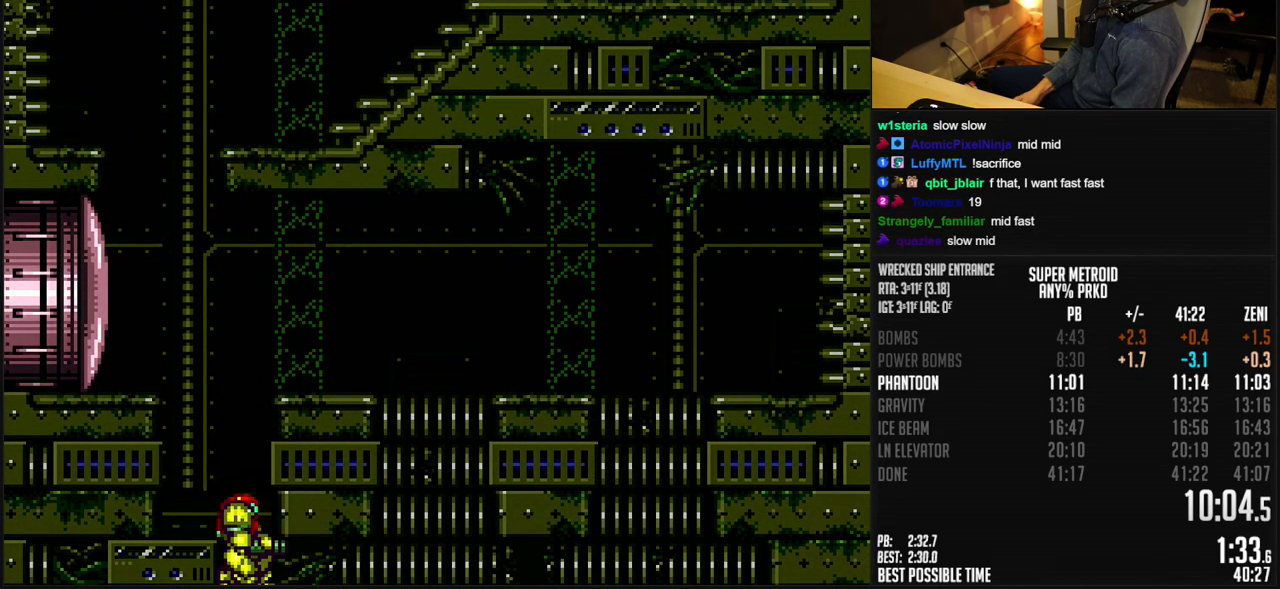
{"buttons": ["B", "DPAD_RIGHT"], "events": [[150, "X", "down"], [217, "DPAD_DOWN", "down"], [250, "X", "up"], [300, "DPAD_DOWN", "up"], [300, "DPAD_RIGHT", "down"]]}
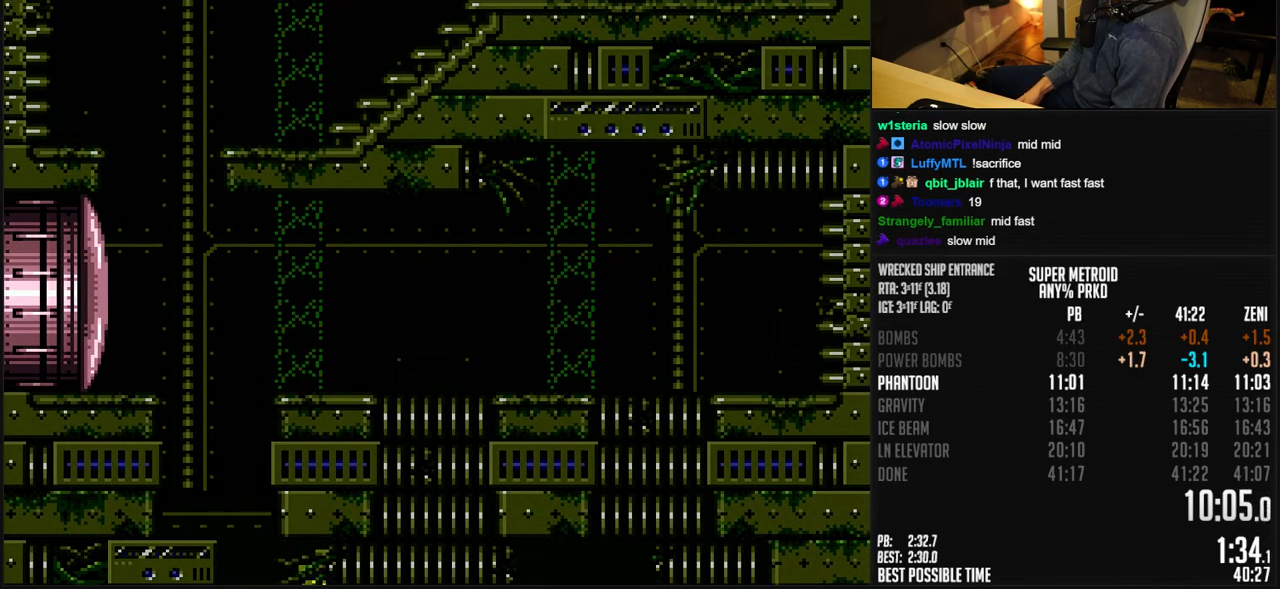
{"buttons": ["B", "DPAD_RIGHT"], "events": []}
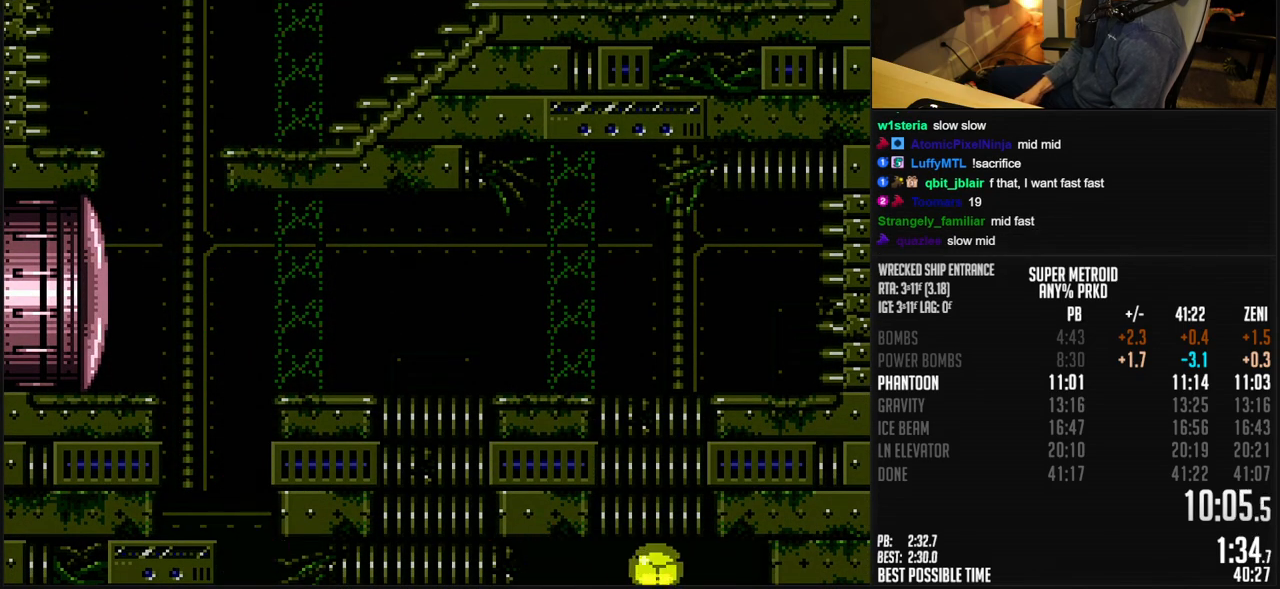
{"buttons": ["B"], "events": [[200, "DPAD_DOWN", "down"], [200, "DPAD_RIGHT", "up"], [217, "DPAD_LEFT", "down"], [233, "DPAD_DOWN", "up"], [283, "DPAD_LEFT", "up"], [283, "DPAD_UP", "down"], [433, "DPAD_UP", "up"]]}
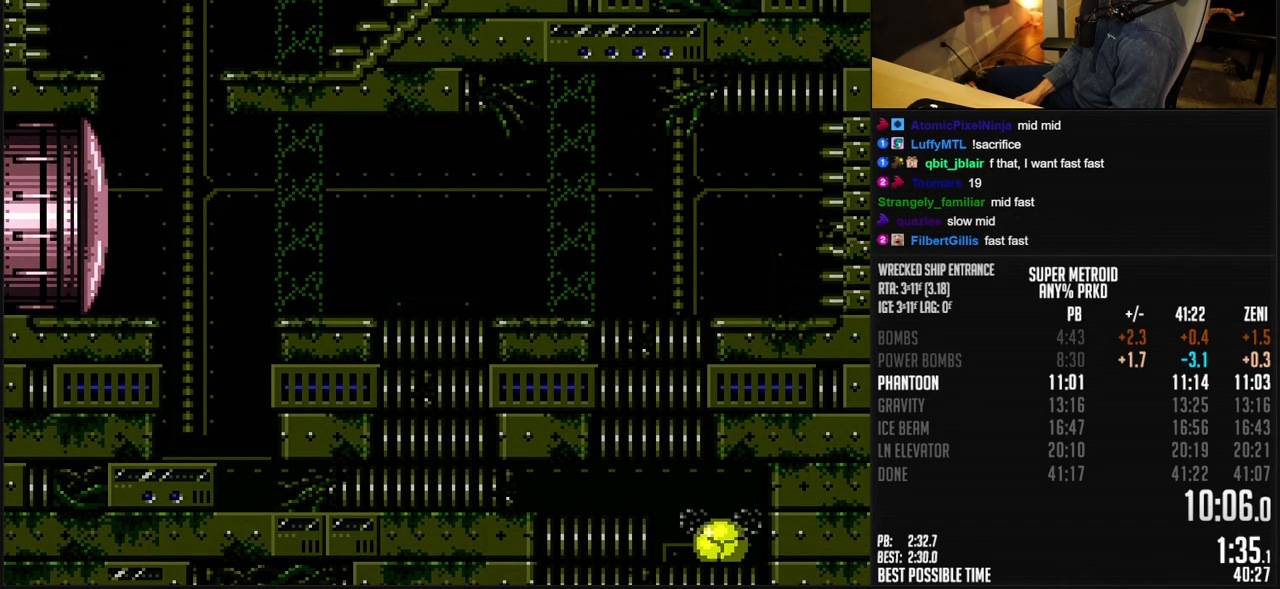
{"buttons": ["B"], "events": [[50, "DPAD_UP", "down"], [167, "DPAD_UP", "up"], [233, "X", "down"], [300, "X", "up"]]}
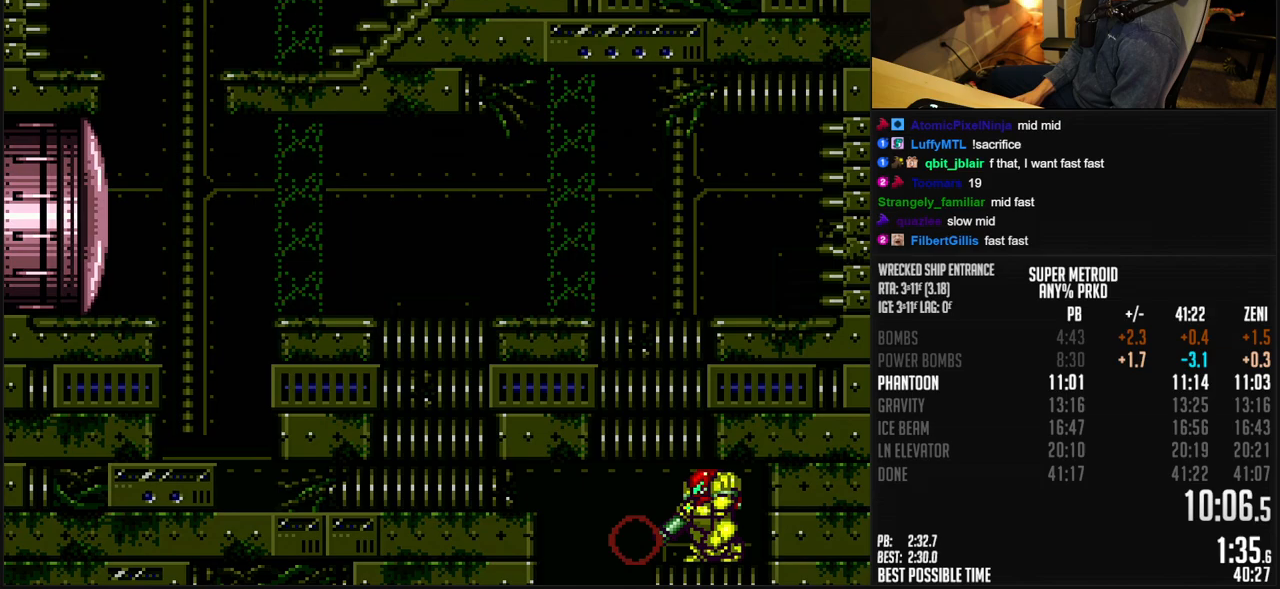
{"buttons": ["B", "DPAD_LEFT"], "events": [[17, "X", "down"], [50, "X", "up"], [100, "B", "up"], [150, "B", "down"], [183, "Y", "down"], [233, "Y", "up"], [300, "Y", "down"], [350, "Y", "up"], [483, "DPAD_LEFT", "down"]]}
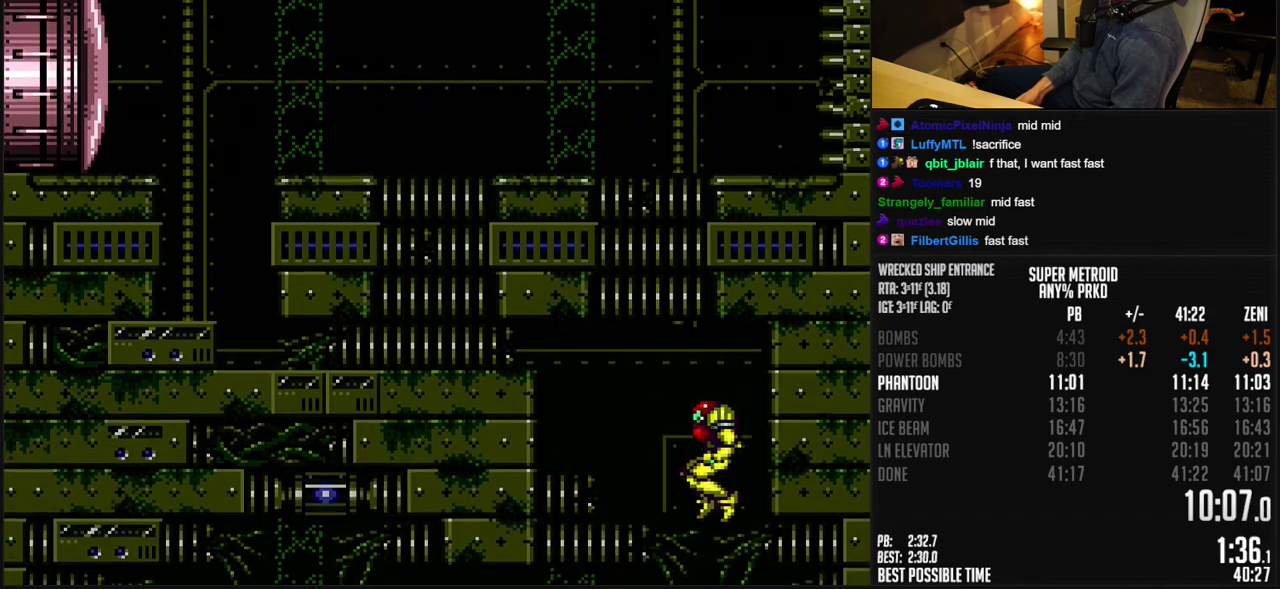
{"buttons": ["B", "DPAD_LEFT"], "events": []}
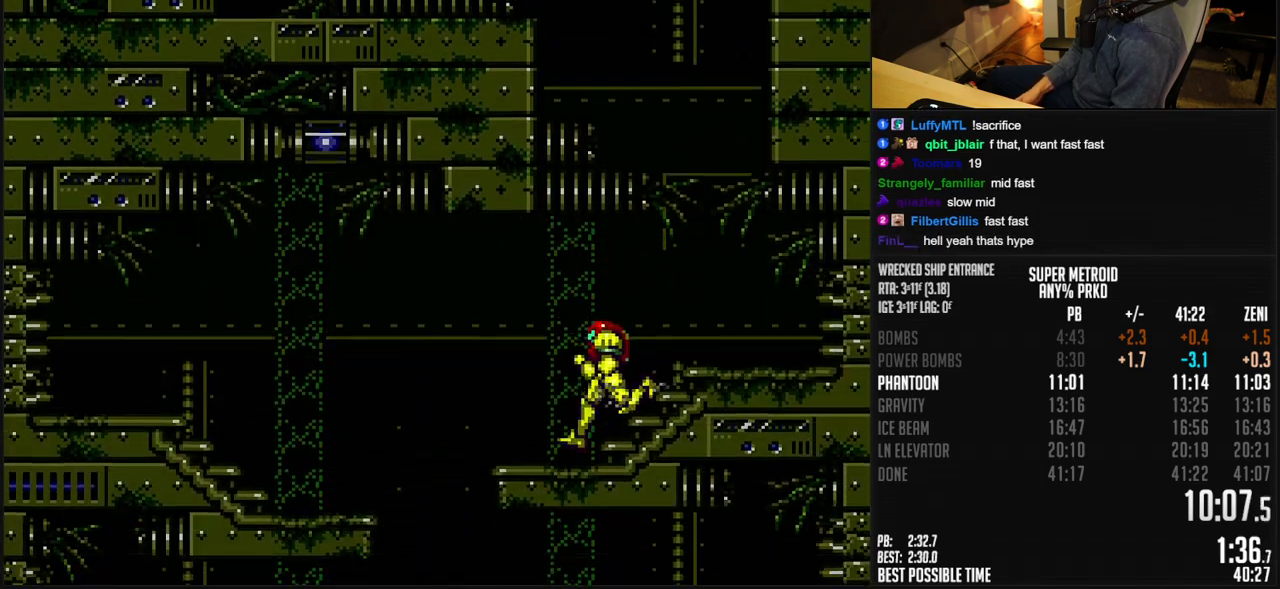
{"buttons": ["B", "DPAD_LEFT"], "events": [[50, "A", "down"], [100, "A", "up"], [133, "B", "up"], [133, "DPAD_DOWN", "down"], [167, "DPAD_LEFT", "up"], [233, "B", "down"], [300, "X", "down"], [350, "DPAD_DOWN", "up"], [350, "DPAD_RIGHT", "down"], [367, "X", "up"], [450, "DPAD_RIGHT", "up"], [500, "DPAD_LEFT", "down"]]}
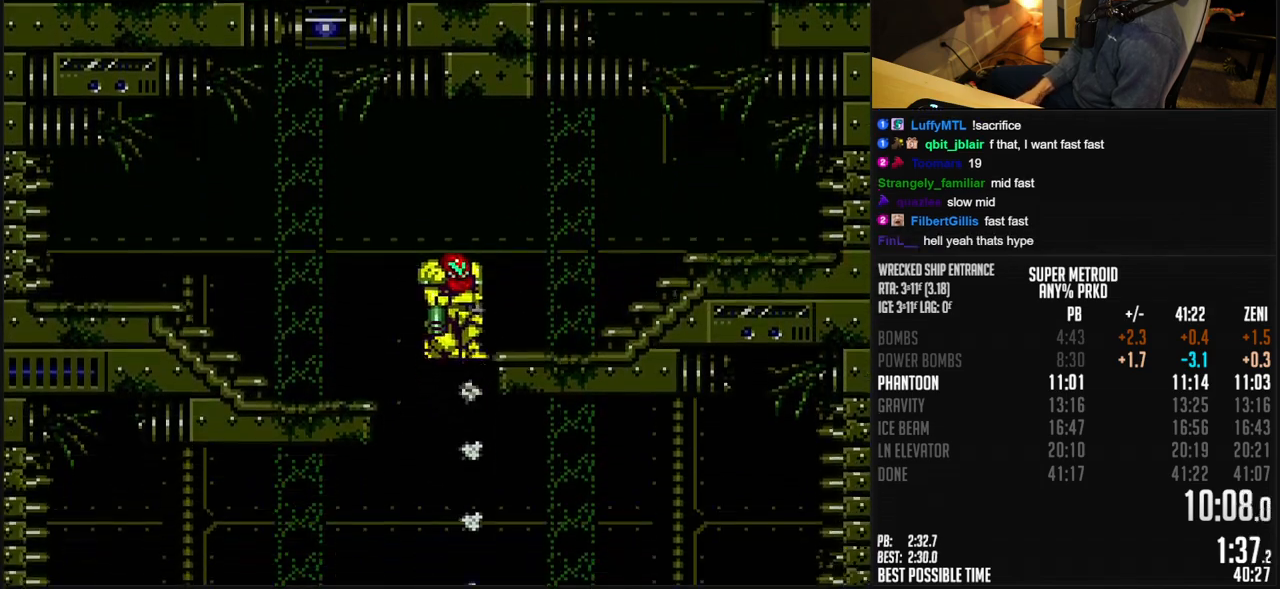
{"buttons": ["B", "DPAD_LEFT"], "events": [[33, "R1", "down"], [83, "R1", "up"]]}
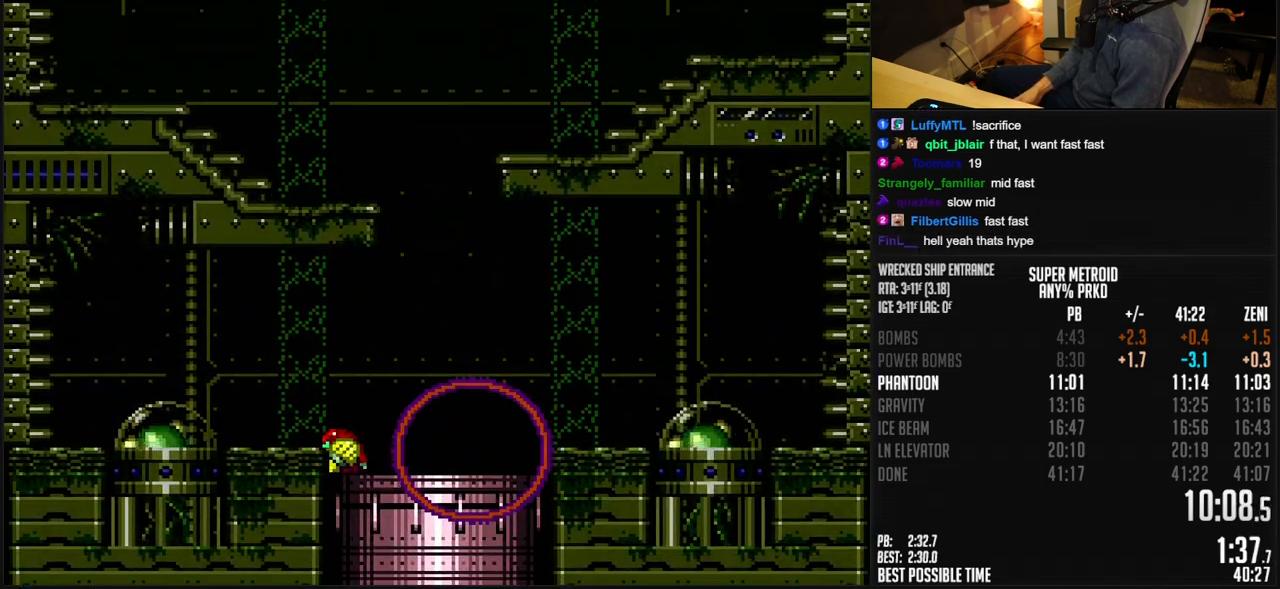
{"buttons": ["B"], "events": [[500, "DPAD_LEFT", "up"]]}
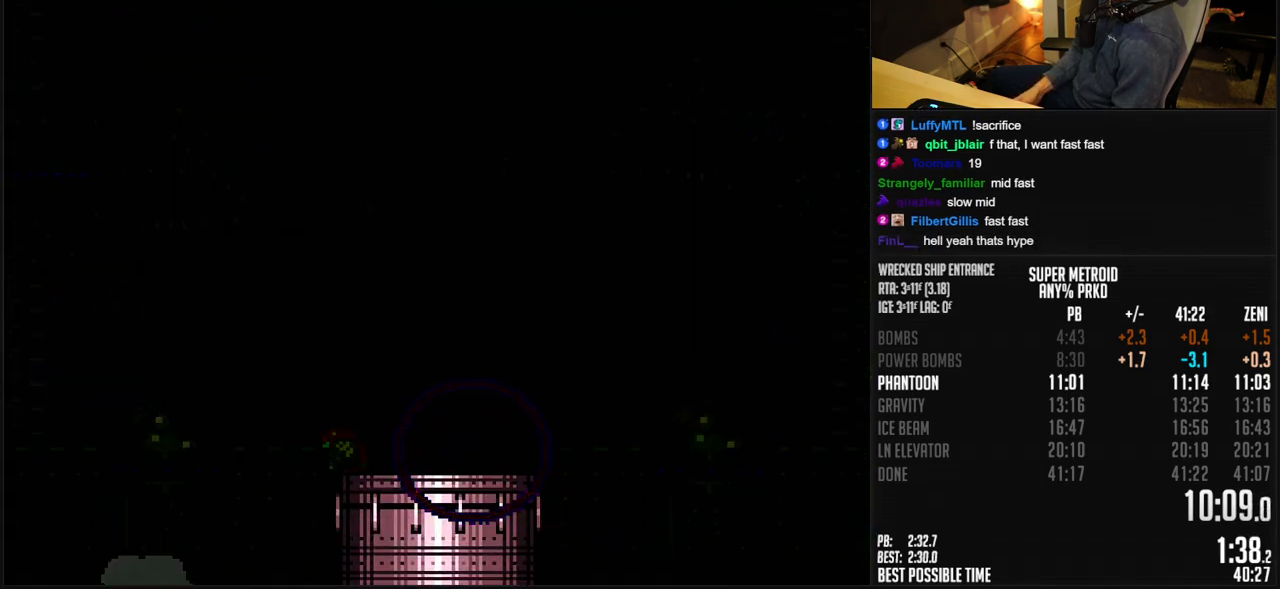
{"buttons": [], "events": [[400, "B", "up"]]}
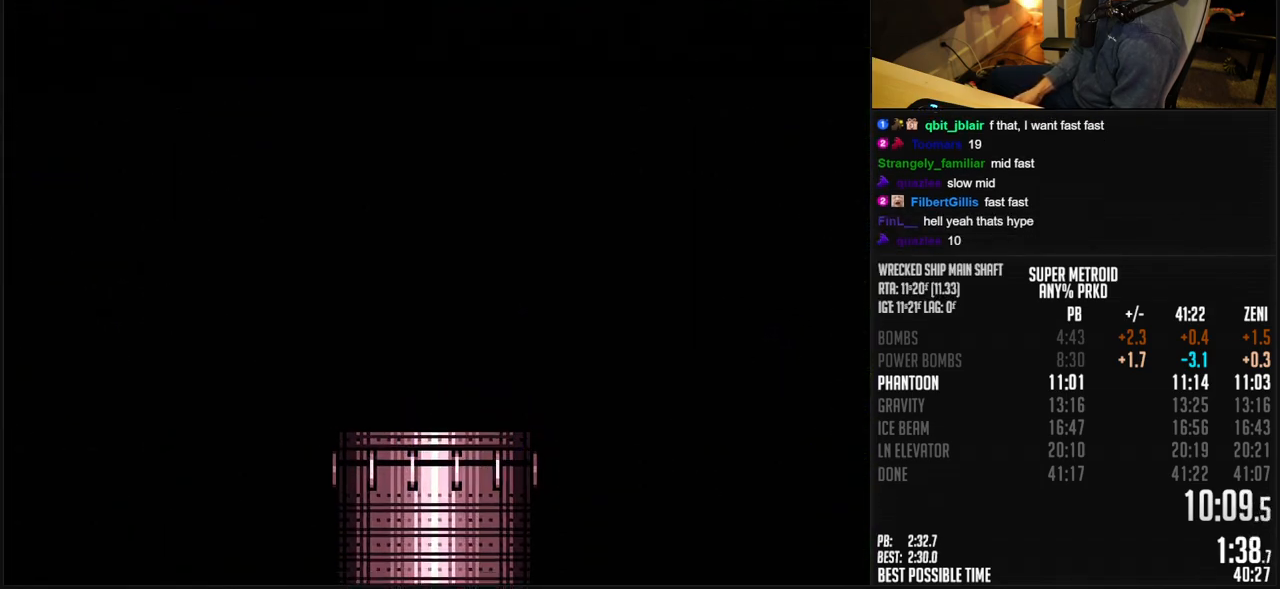
{"buttons": [], "events": [[183, "B", "down"], [500, "B", "up"]]}
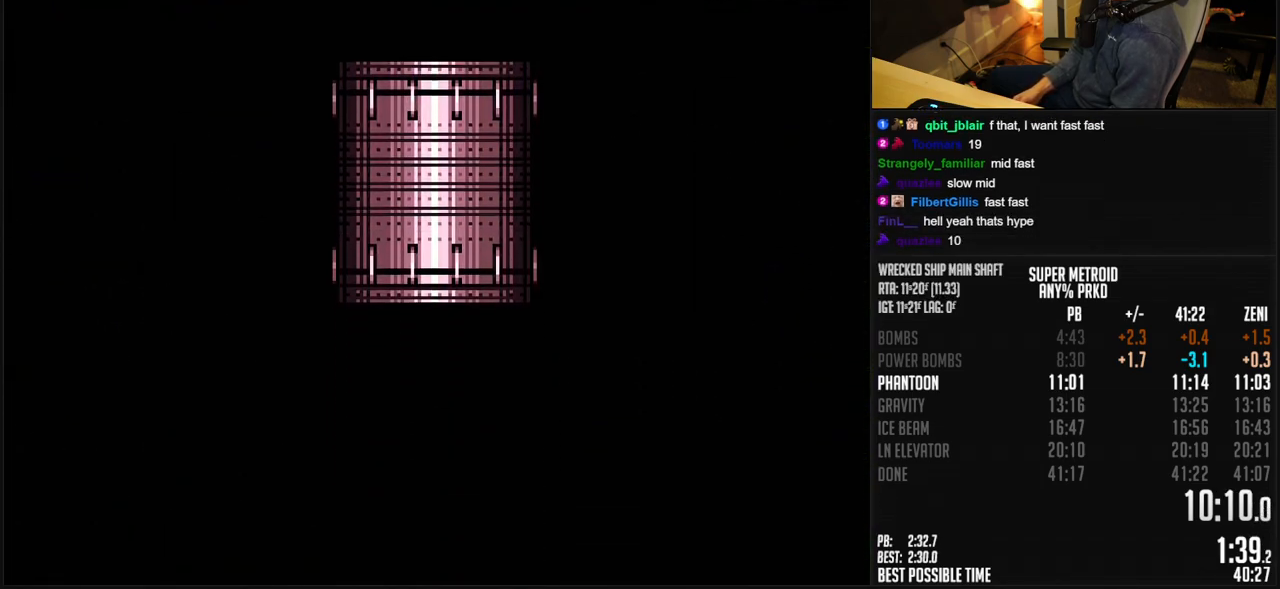
{"buttons": ["B"], "events": [[133, "B", "down"], [333, "DPAD_RIGHT", "down"], [433, "DPAD_RIGHT", "up"]]}
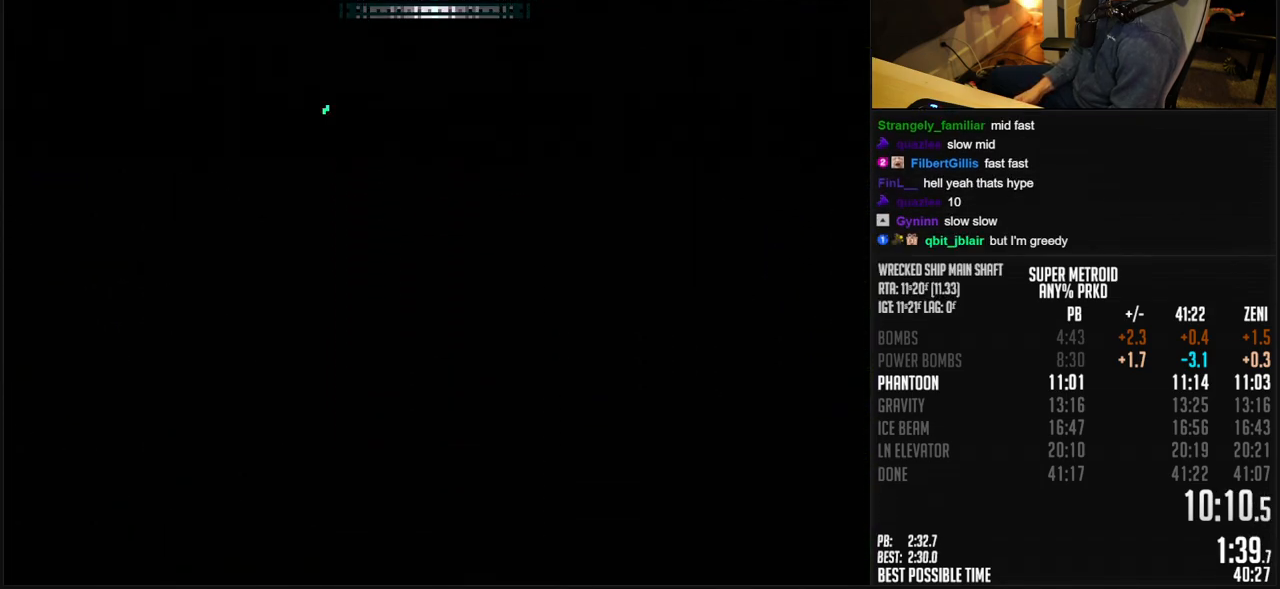
{"buttons": ["B", "DPAD_RIGHT"], "events": [[83, "DPAD_RIGHT", "down"], [333, "DPAD_RIGHT", "up"], [383, "DPAD_RIGHT", "down"]]}
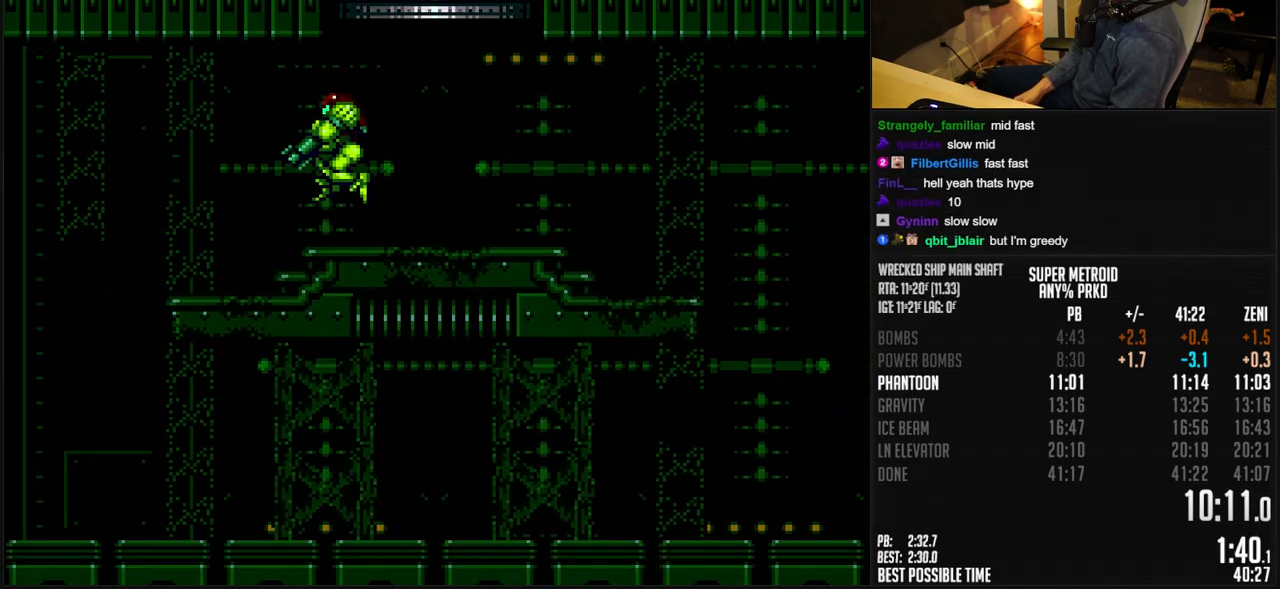
{"buttons": ["B", "DPAD_RIGHT"], "events": []}
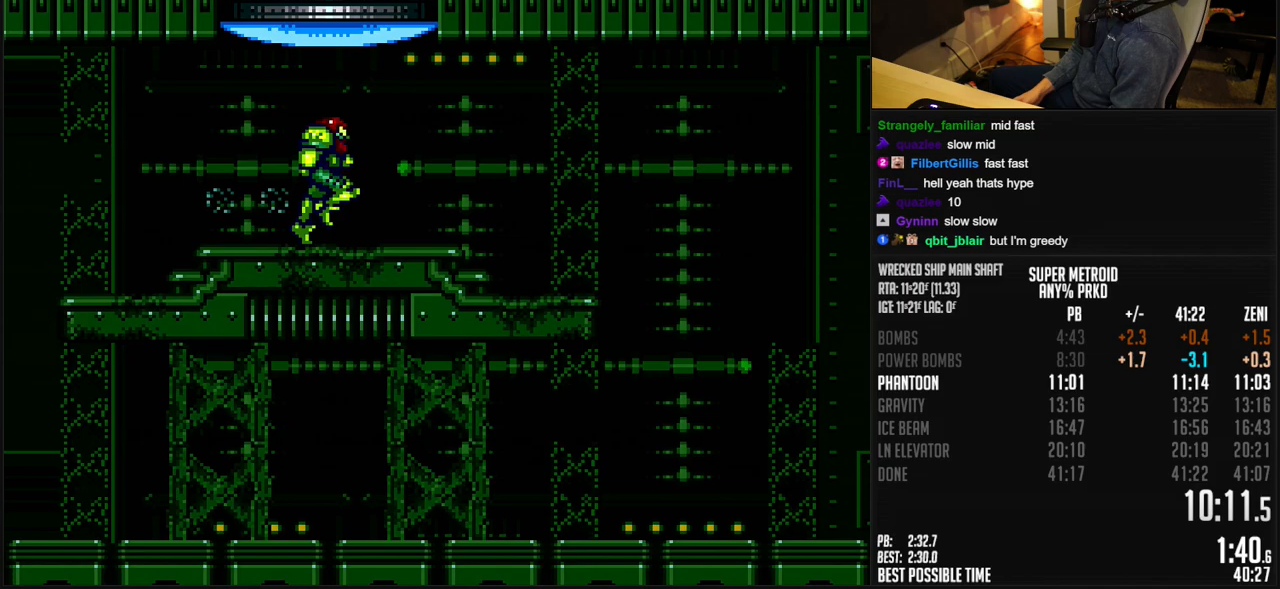
{"buttons": ["A", "B", "DPAD_RIGHT"], "events": [[317, "A", "down"]]}